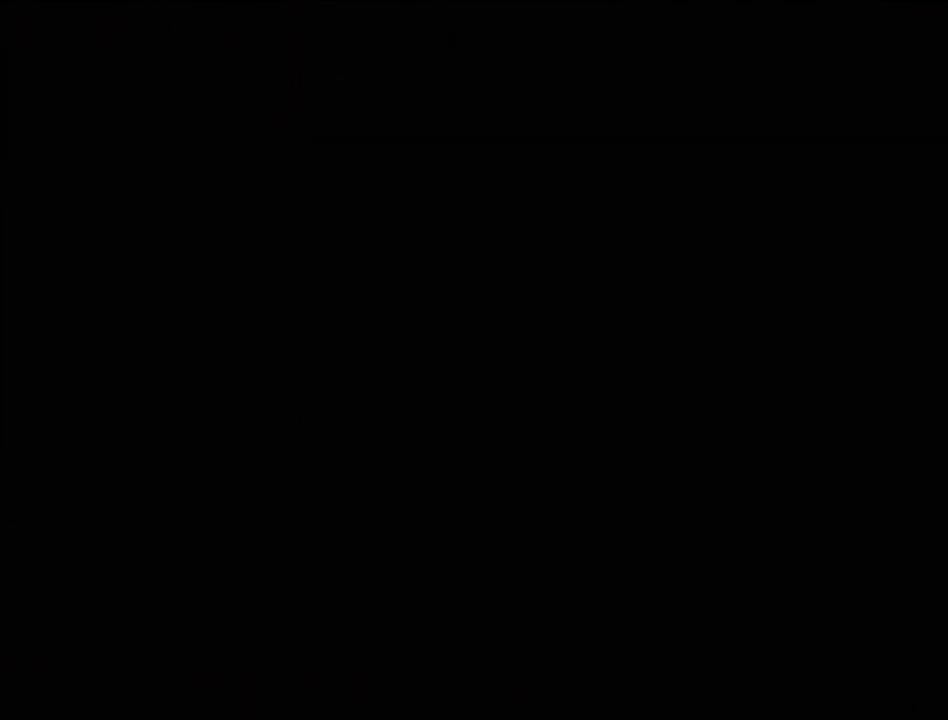
Gameplay with a controller (PlayStation layout); each line is a JSON object with the inputs held at the frame after it. "events" lists button and stick changes between this image and that frame as [ms after this image, input, new state], when the widget could be followed in between. Not read: L3 R3.
{"buttons": ["DPAD_DOWN"], "events": []}
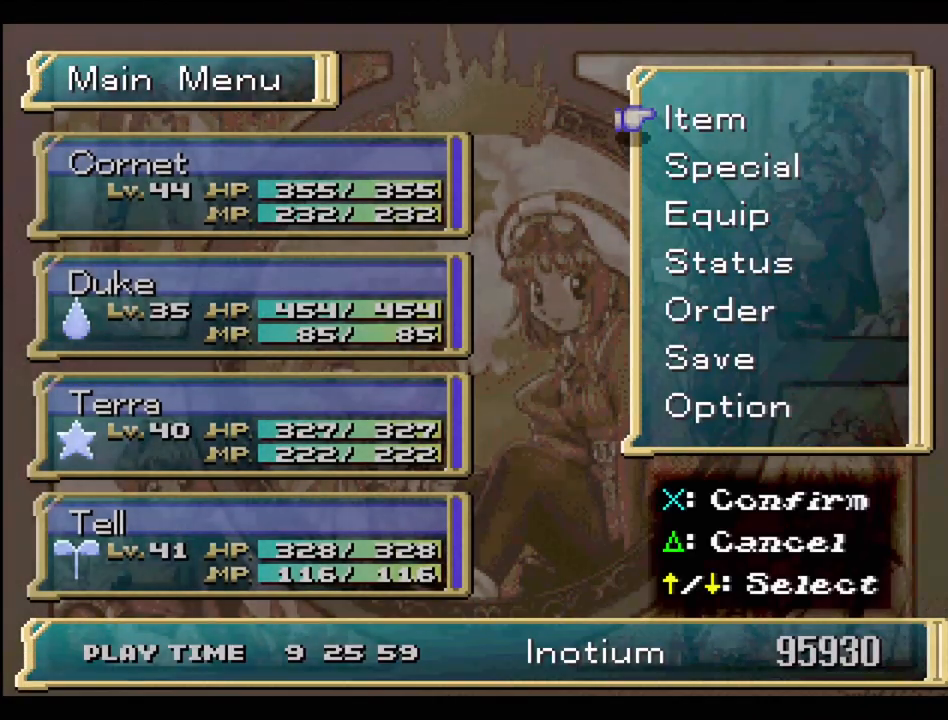
{"buttons": ["DPAD_DOWN"], "events": [[417, "DPAD_DOWN", "up"], [467, "DPAD_DOWN", "down"]]}
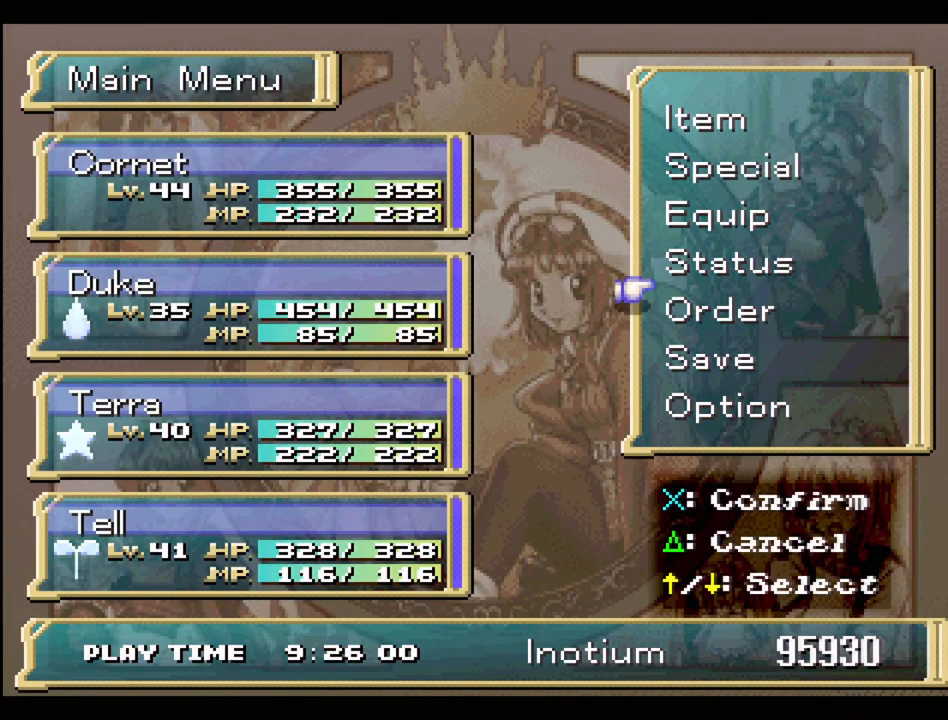
{"buttons": ["CROSS"], "events": [[83, "DPAD_DOWN", "up"], [150, "DPAD_DOWN", "down"], [267, "DPAD_DOWN", "up"], [400, "CROSS", "down"]]}
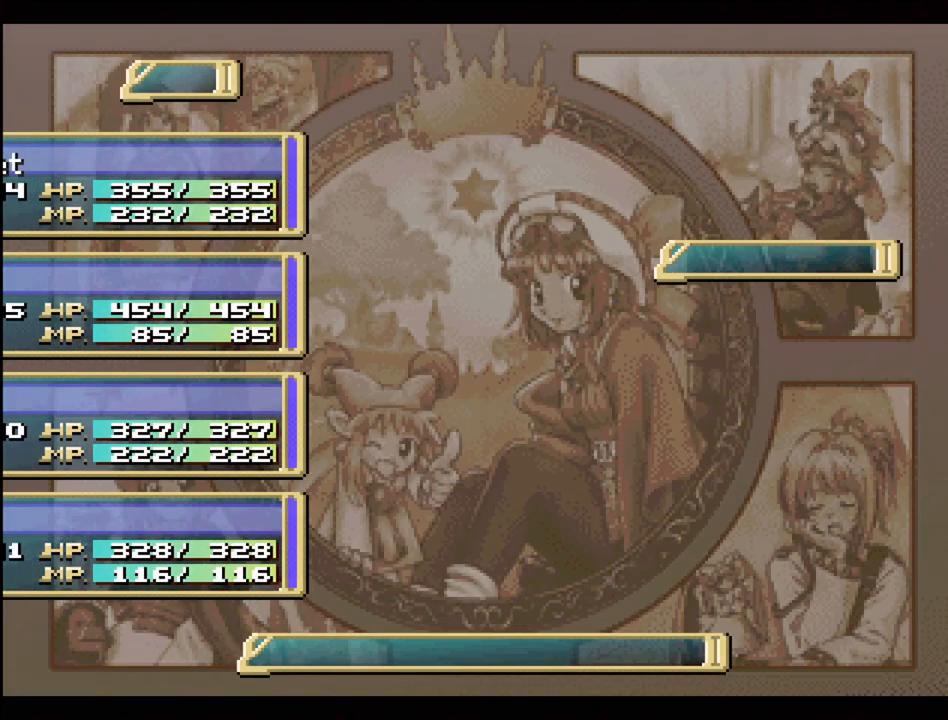
{"buttons": [], "events": [[50, "CROSS", "up"]]}
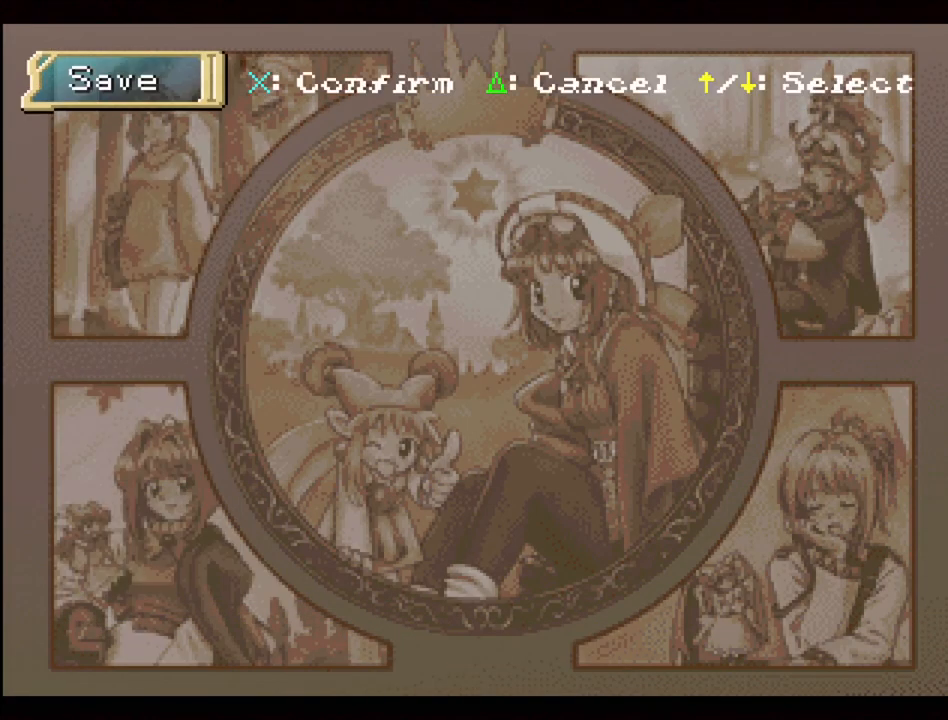
{"buttons": [], "events": []}
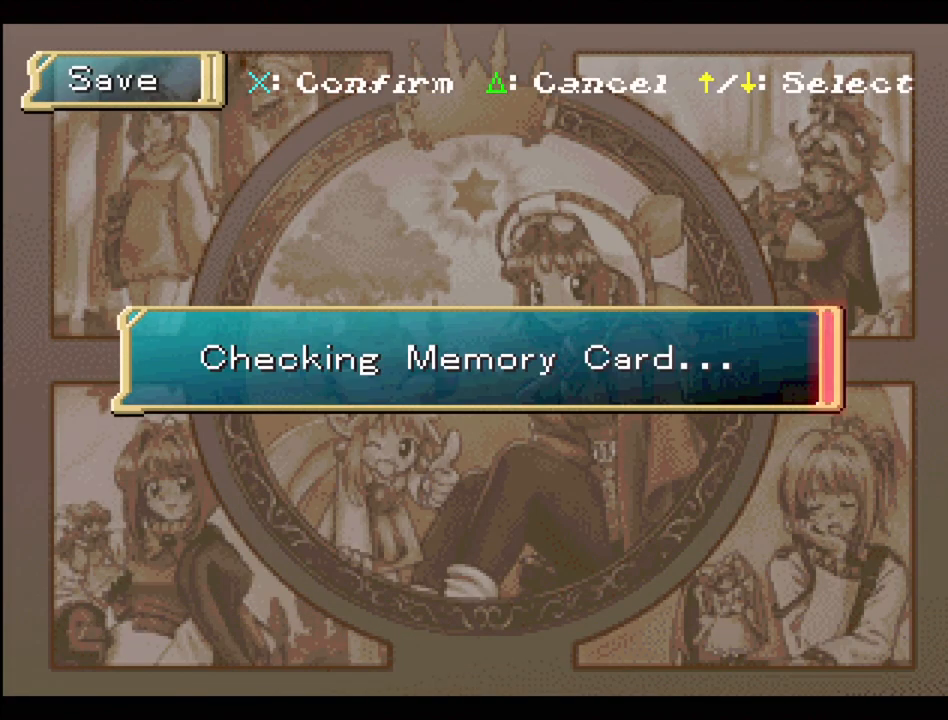
{"buttons": [], "events": []}
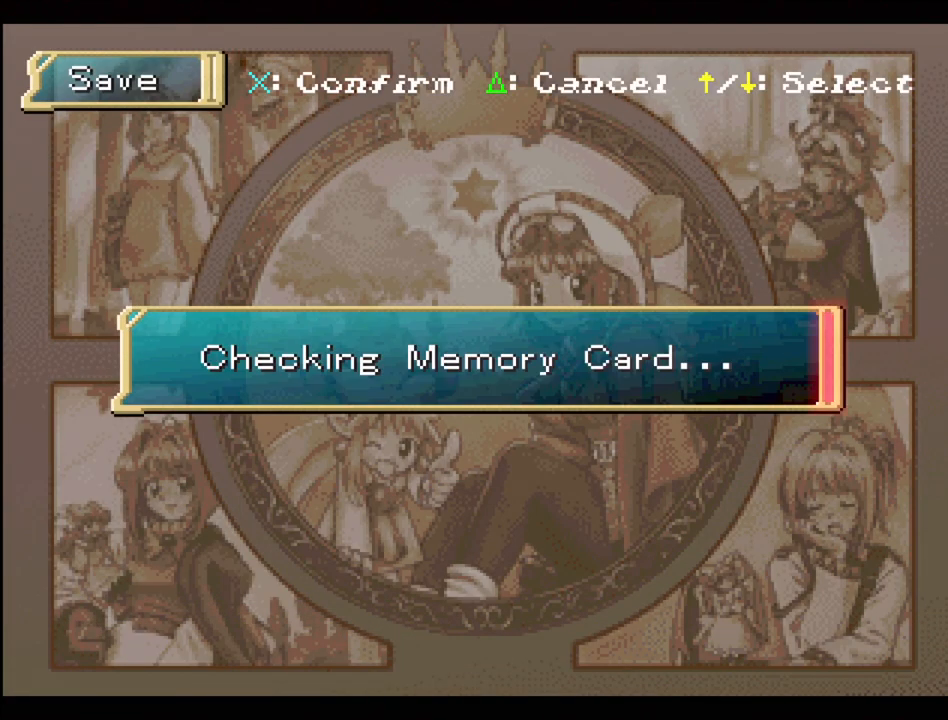
{"buttons": [], "events": []}
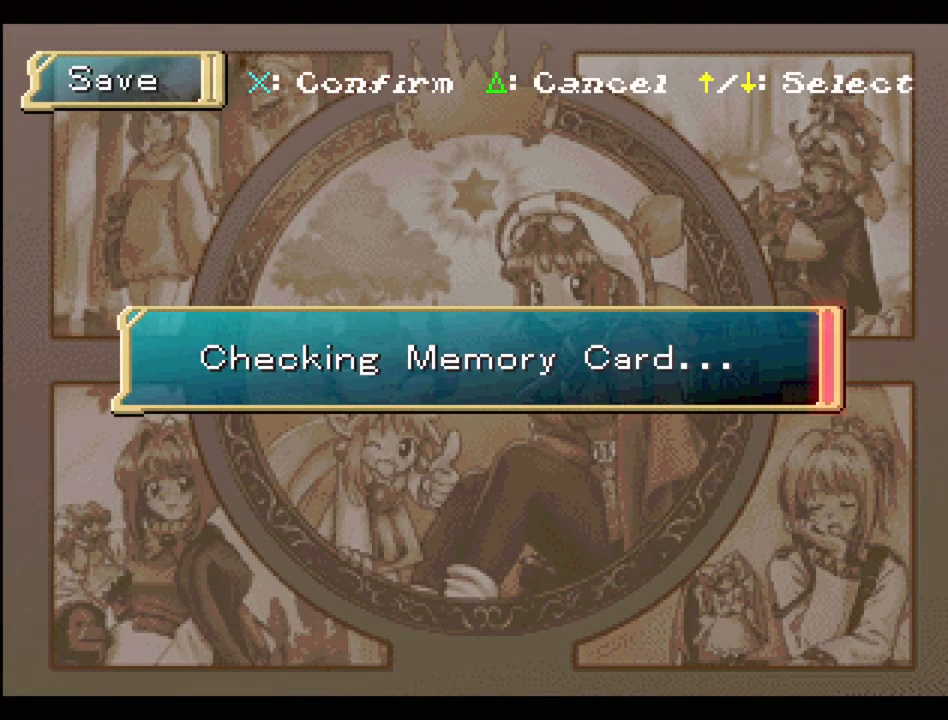
{"buttons": [], "events": []}
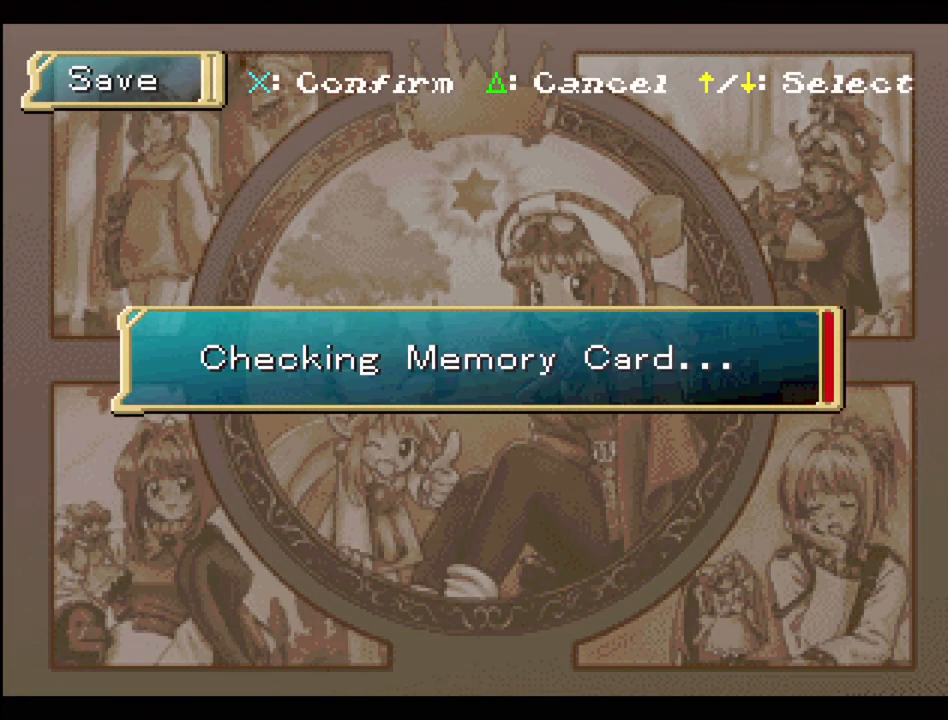
{"buttons": [], "events": []}
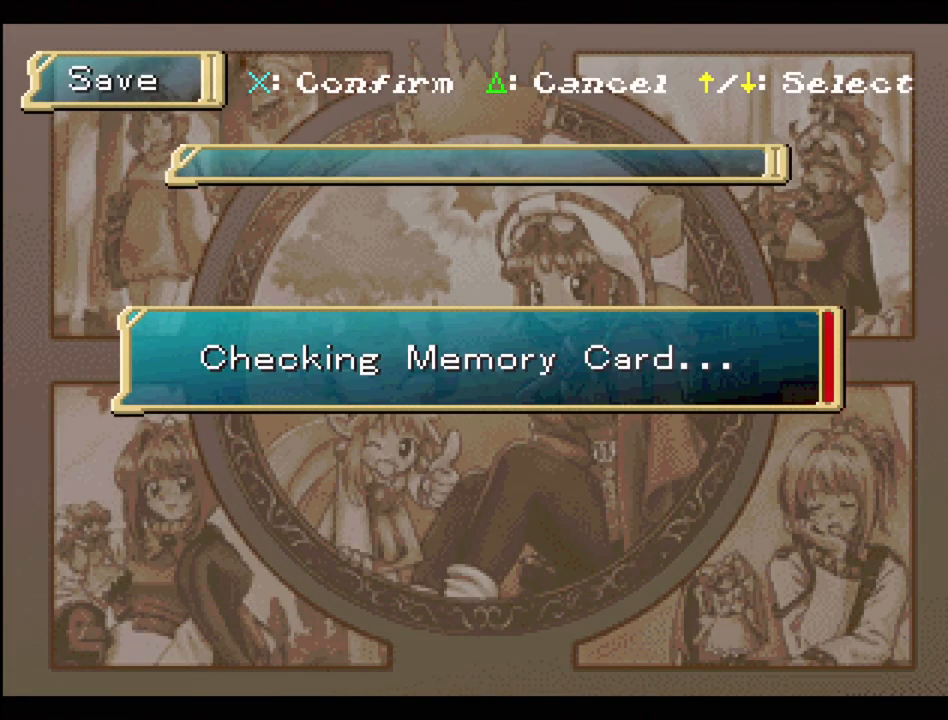
{"buttons": [], "events": []}
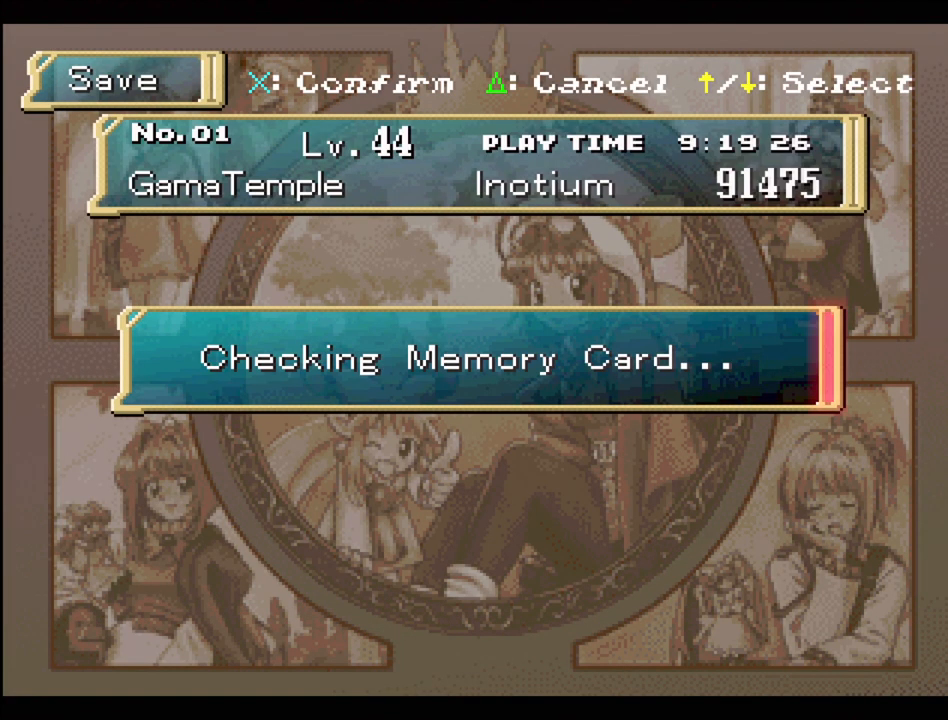
{"buttons": [], "events": []}
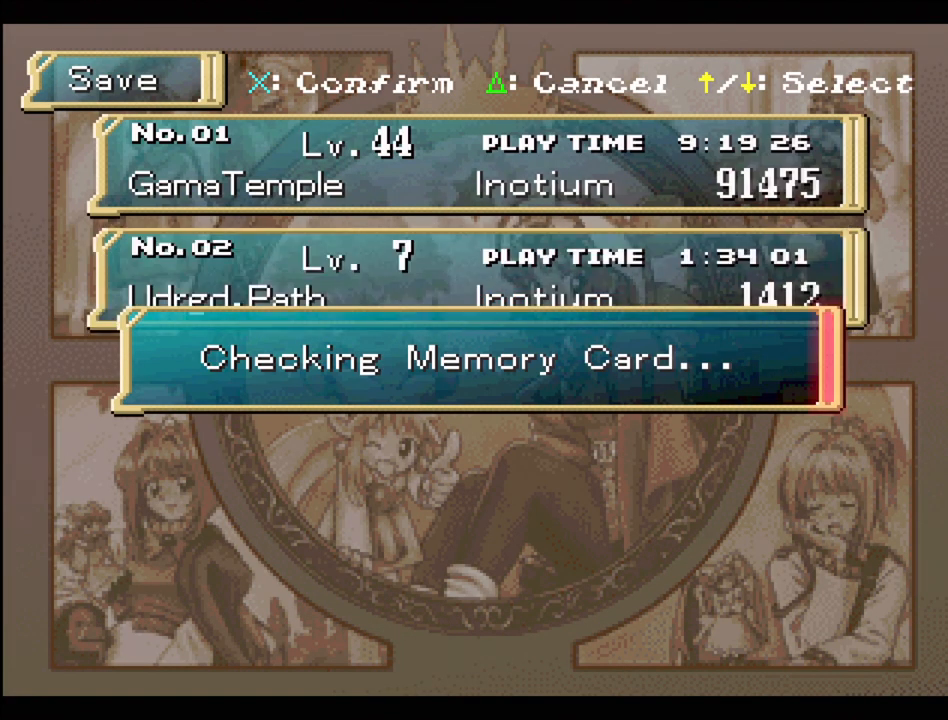
{"buttons": [], "events": []}
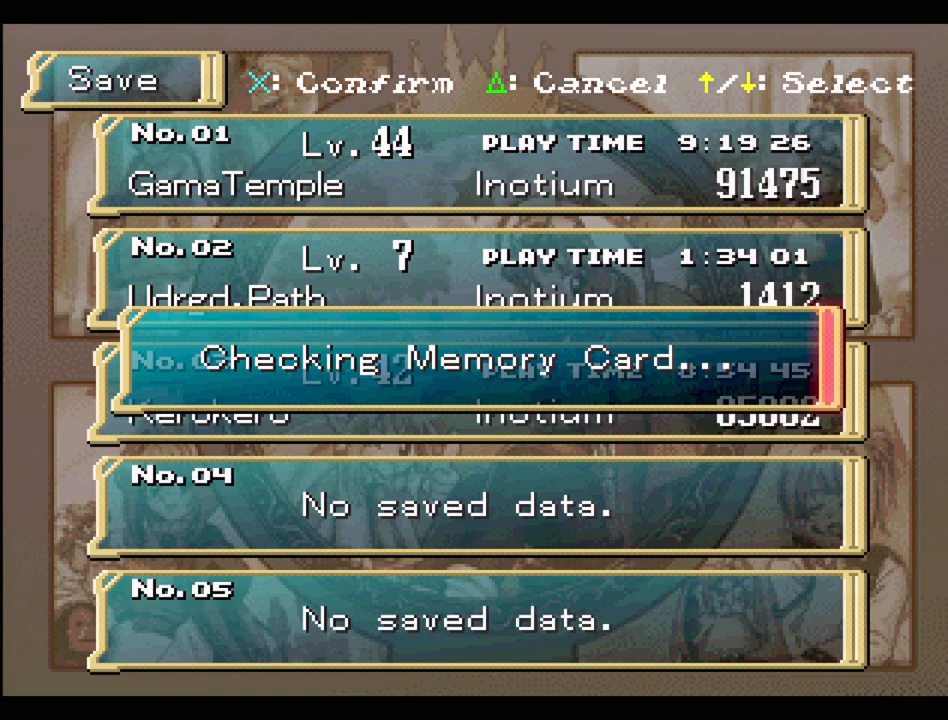
{"buttons": [], "events": []}
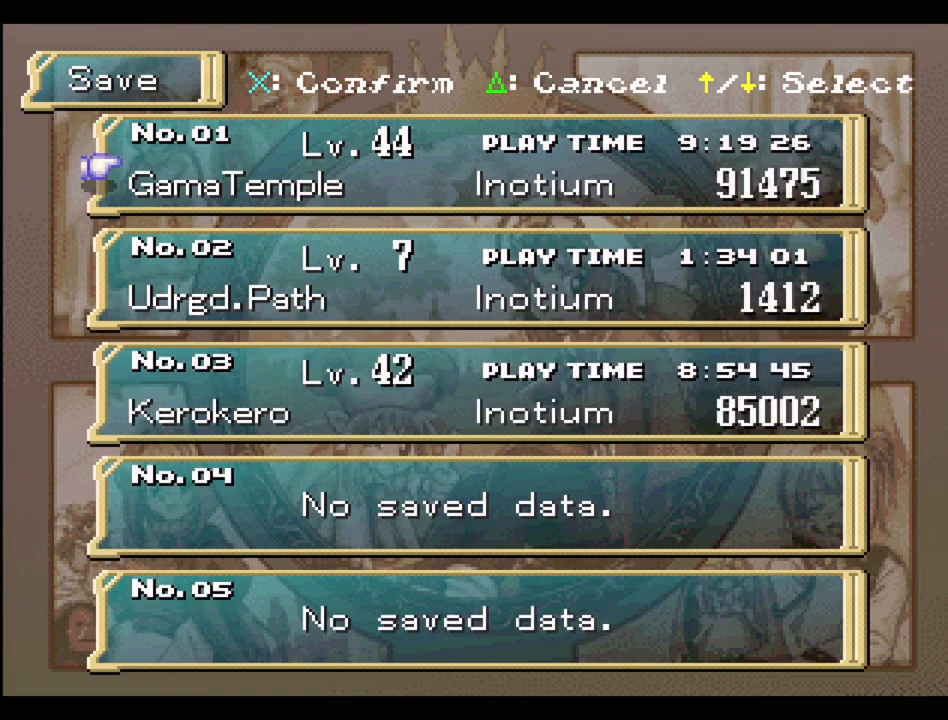
{"buttons": ["CROSS"], "events": [[433, "CROSS", "down"]]}
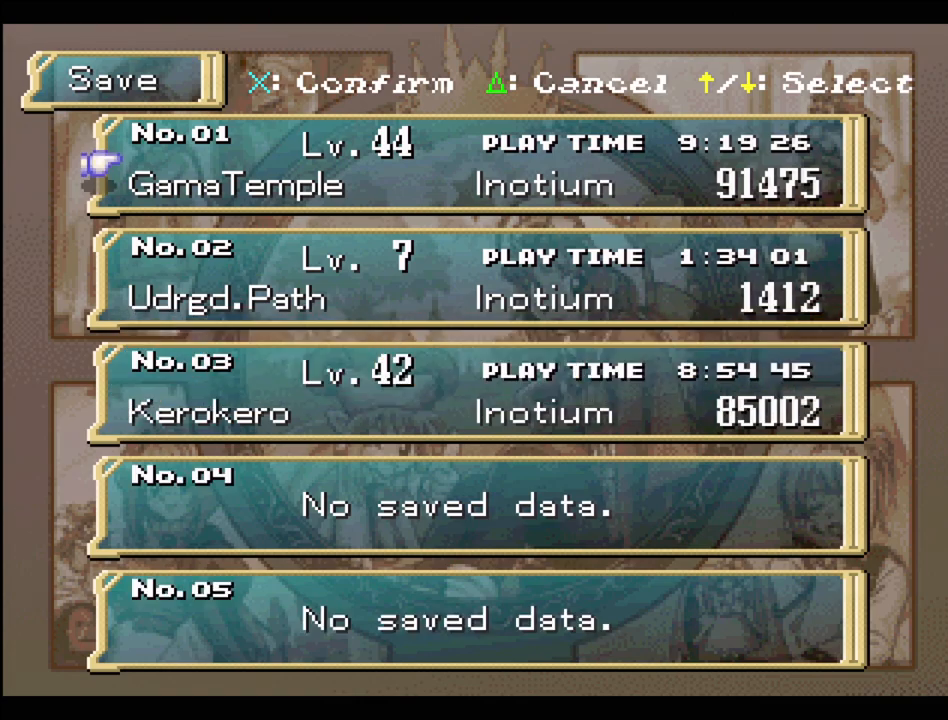
{"buttons": ["DPAD_LEFT"], "events": [[33, "CROSS", "up"], [450, "DPAD_LEFT", "down"]]}
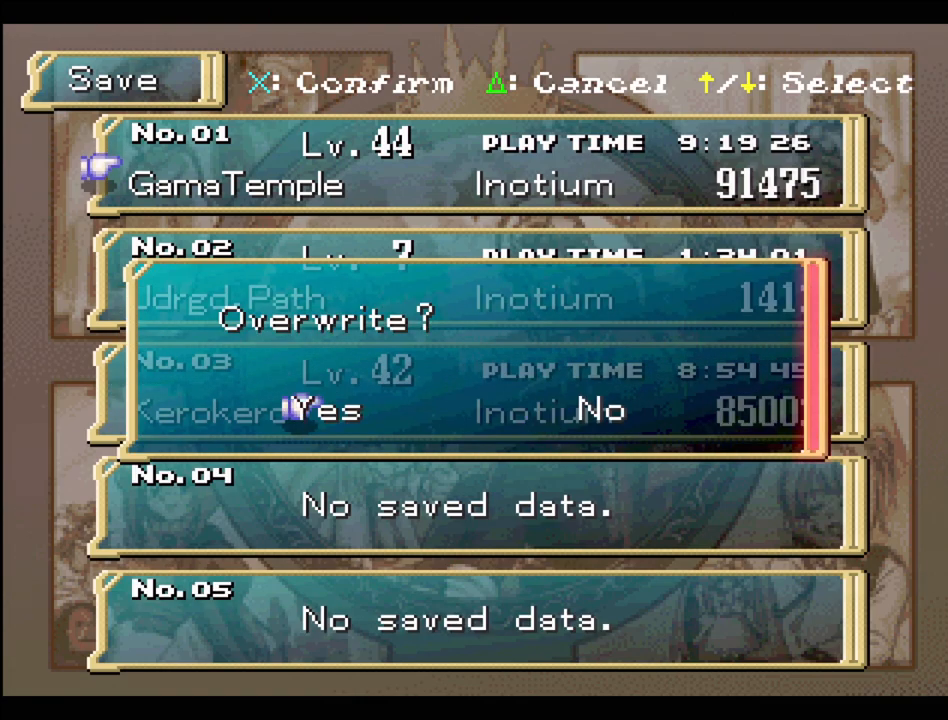
{"buttons": [], "events": [[17, "CROSS", "down"], [33, "DPAD_LEFT", "up"], [133, "CROSS", "up"]]}
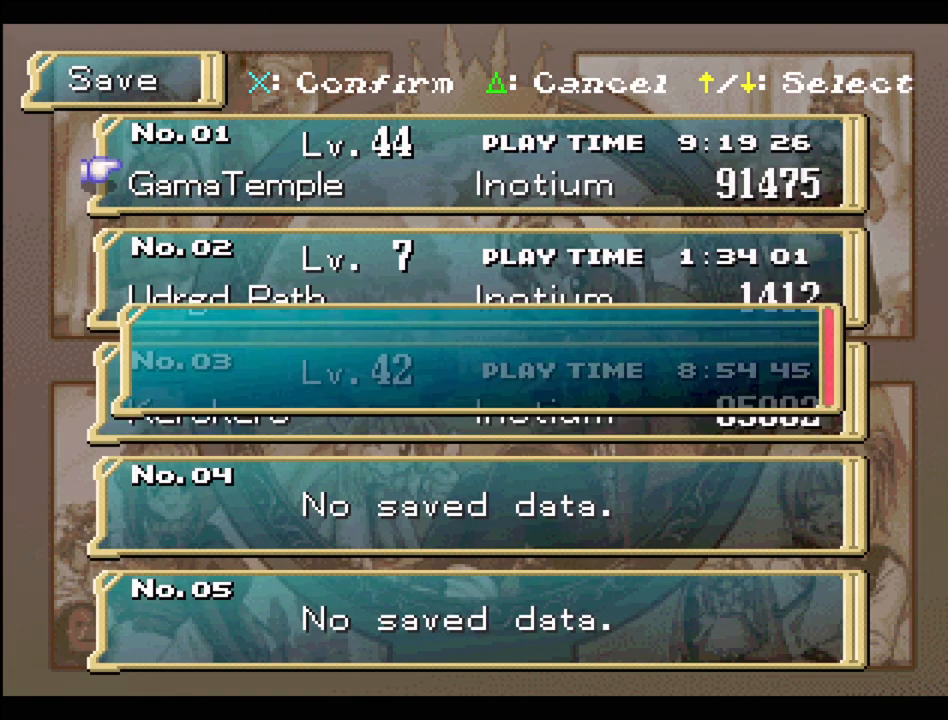
{"buttons": [], "events": []}
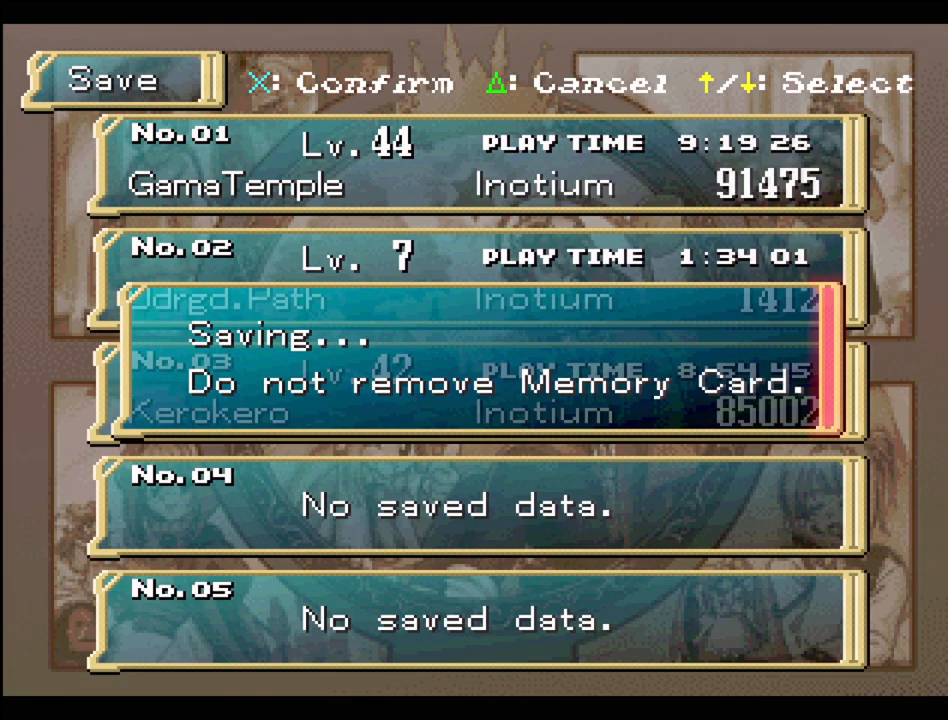
{"buttons": [], "events": []}
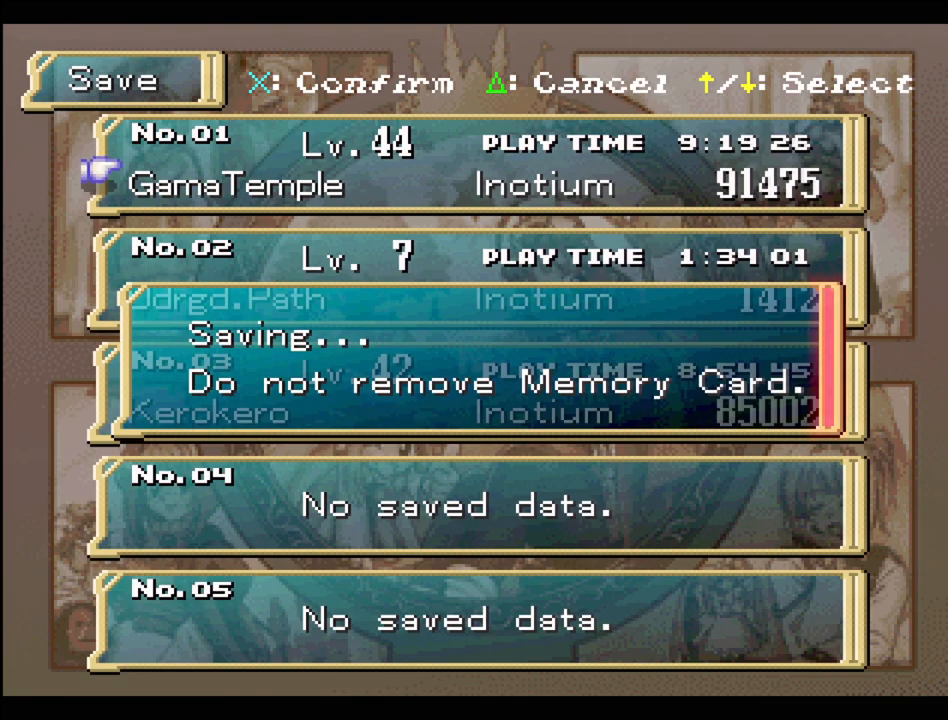
{"buttons": [], "events": []}
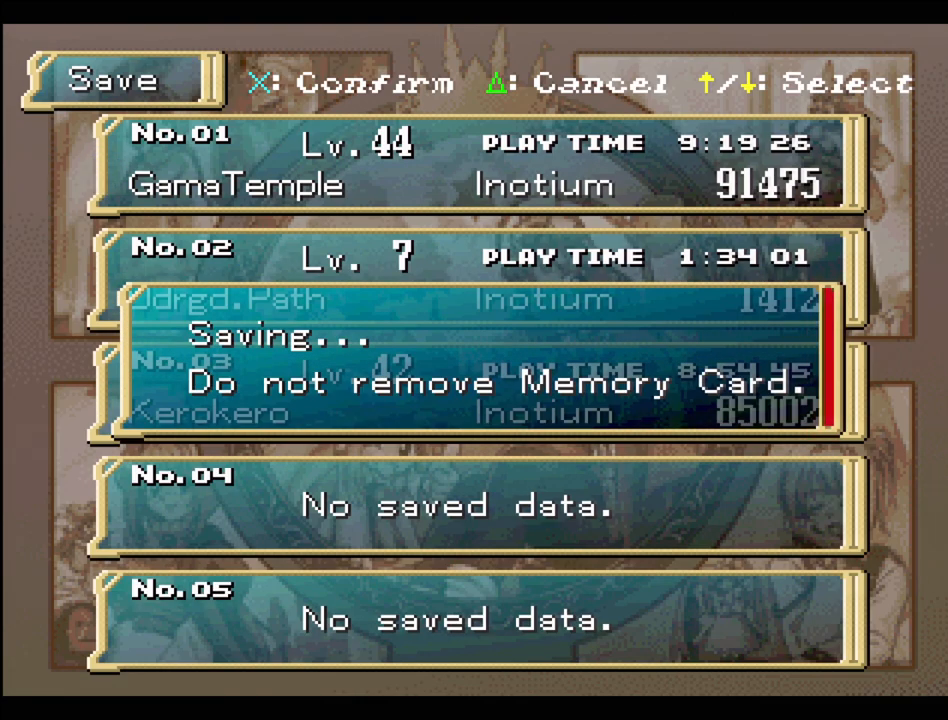
{"buttons": [], "events": []}
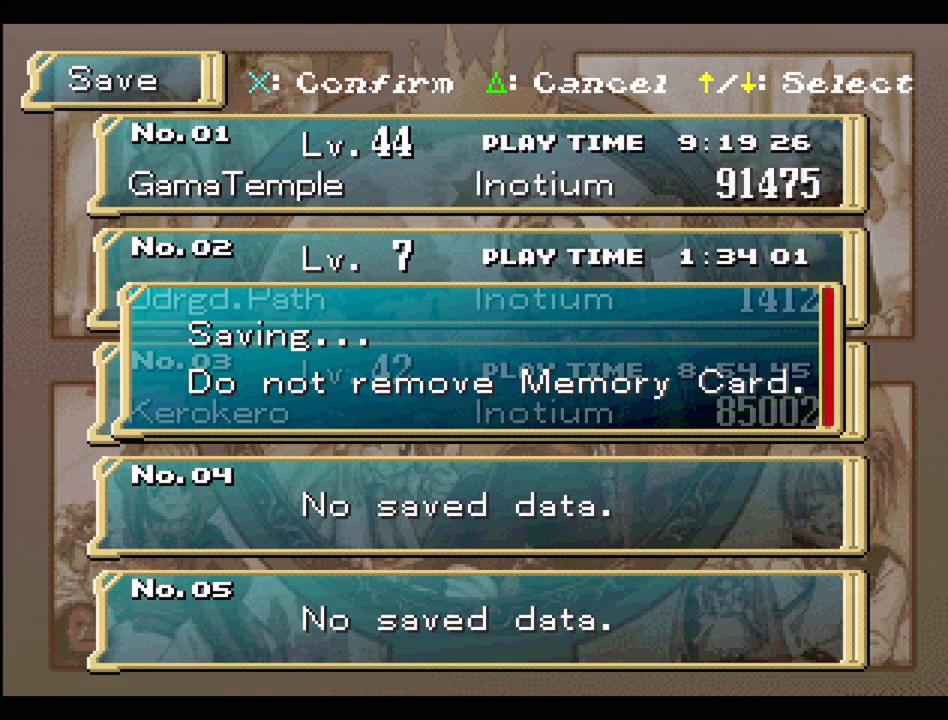
{"buttons": [], "events": []}
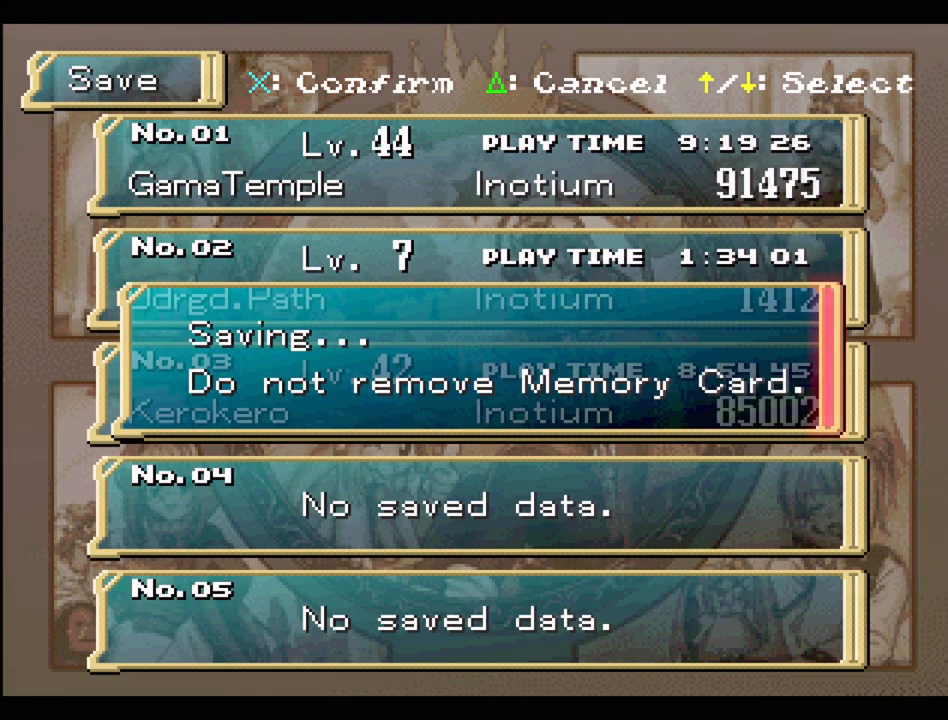
{"buttons": [], "events": []}
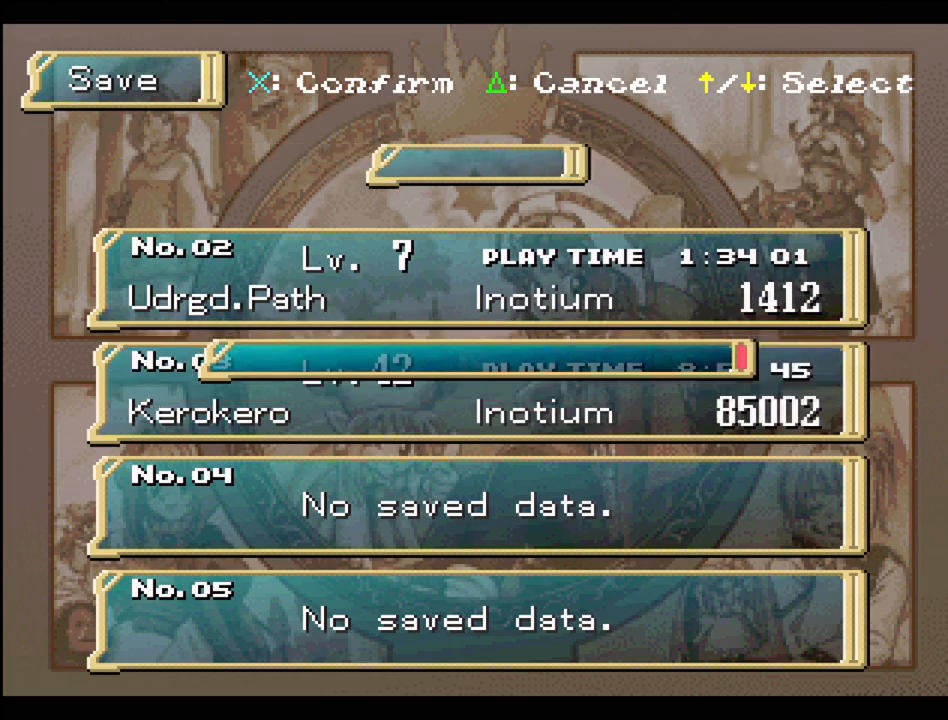
{"buttons": [], "events": []}
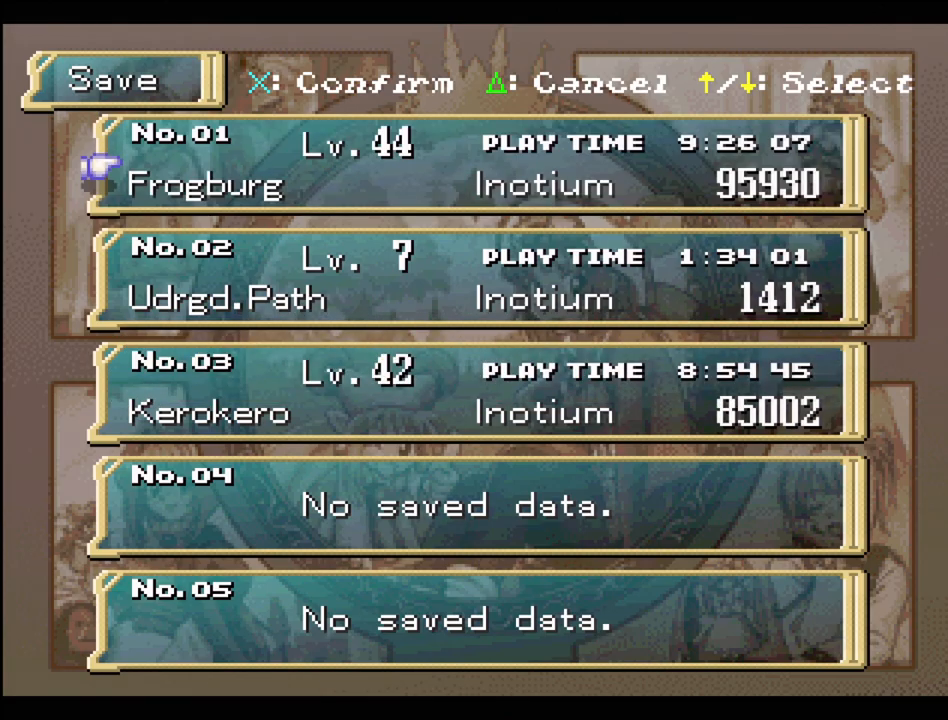
{"buttons": ["TRIANGLE"], "events": [[17, "TRIANGLE", "down"], [117, "TRIANGLE", "up"], [200, "TRIANGLE", "down"], [250, "TRIANGLE", "up"], [500, "TRIANGLE", "down"]]}
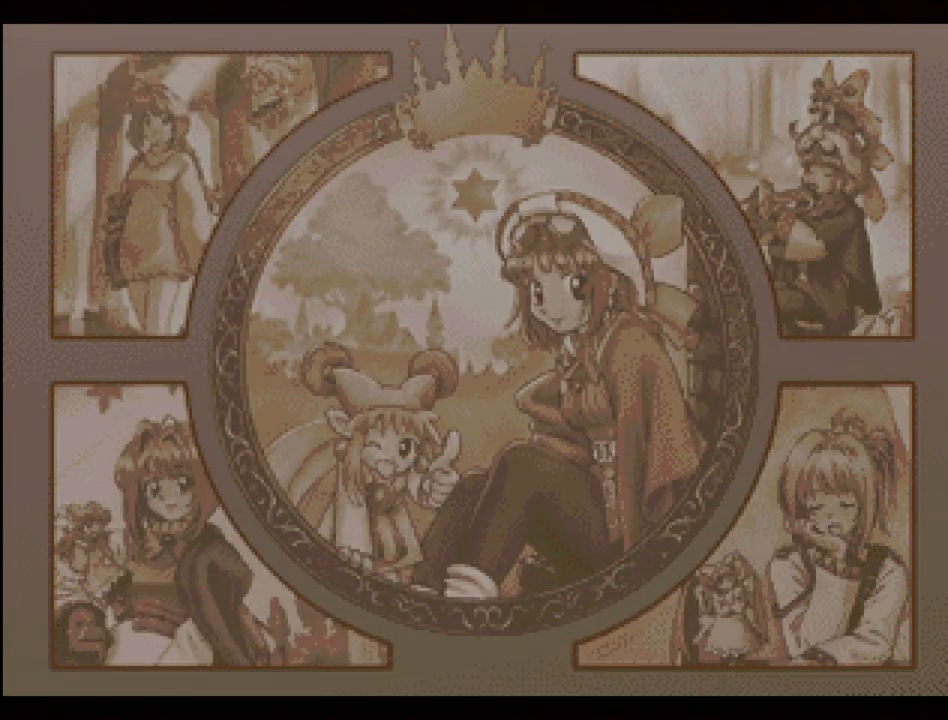
{"buttons": [], "events": [[133, "TRIANGLE", "up"], [183, "TRIANGLE", "down"], [350, "TRIANGLE", "up"], [383, "TRIANGLE", "down"], [450, "TRIANGLE", "up"]]}
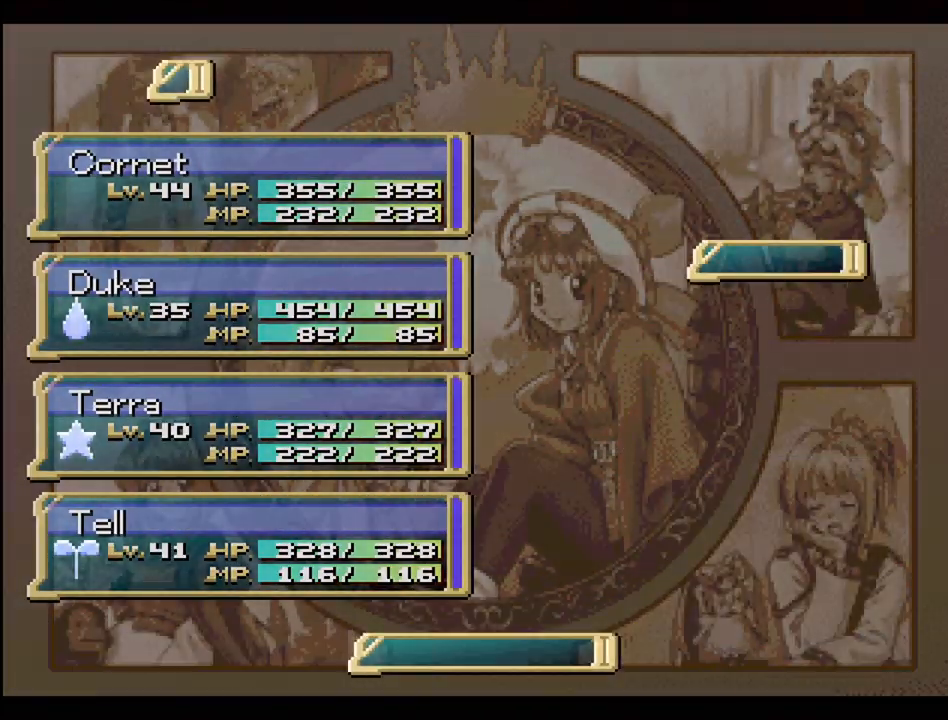
{"buttons": [], "events": [[50, "TRIANGLE", "down"], [117, "TRIANGLE", "up"]]}
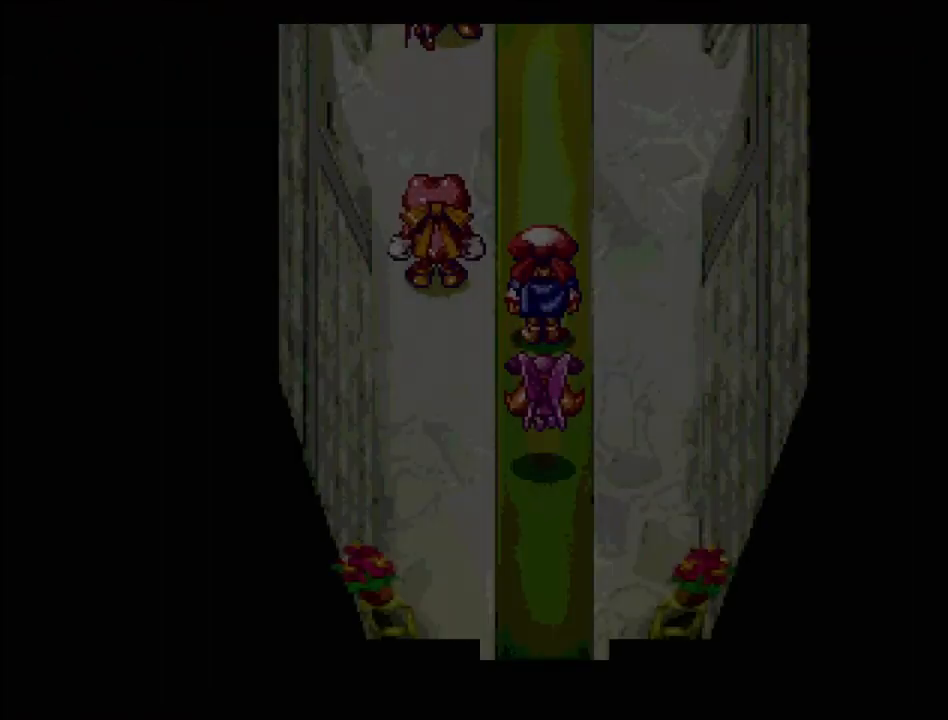
{"buttons": ["TRIANGLE", "DPAD_UP"], "events": [[17, "DPAD_UP", "down"], [17, "TRIANGLE", "down"]]}
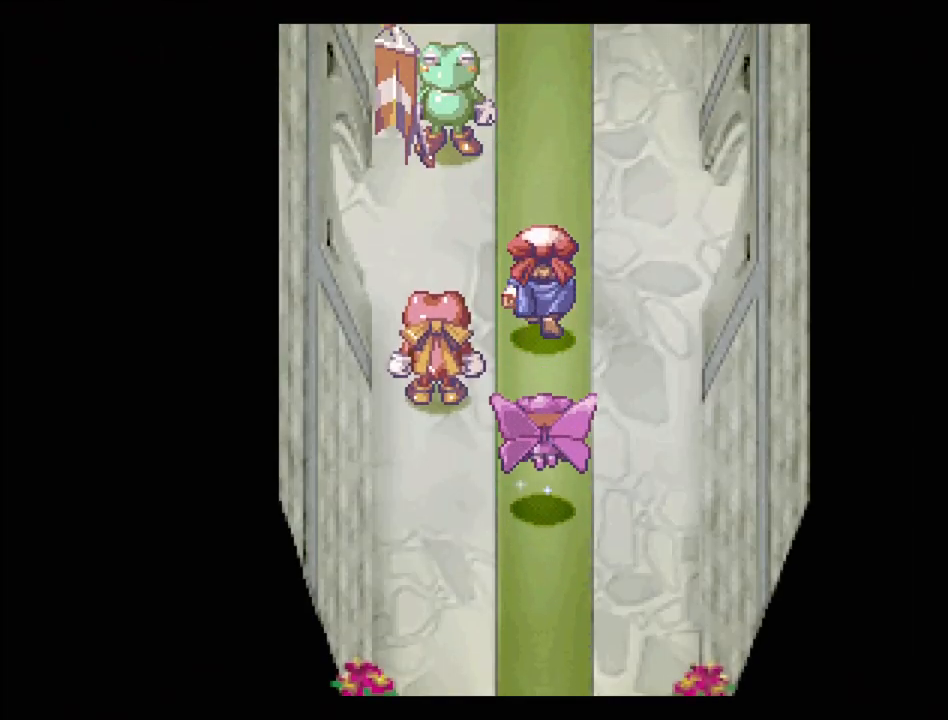
{"buttons": ["TRIANGLE", "DPAD_UP"], "events": []}